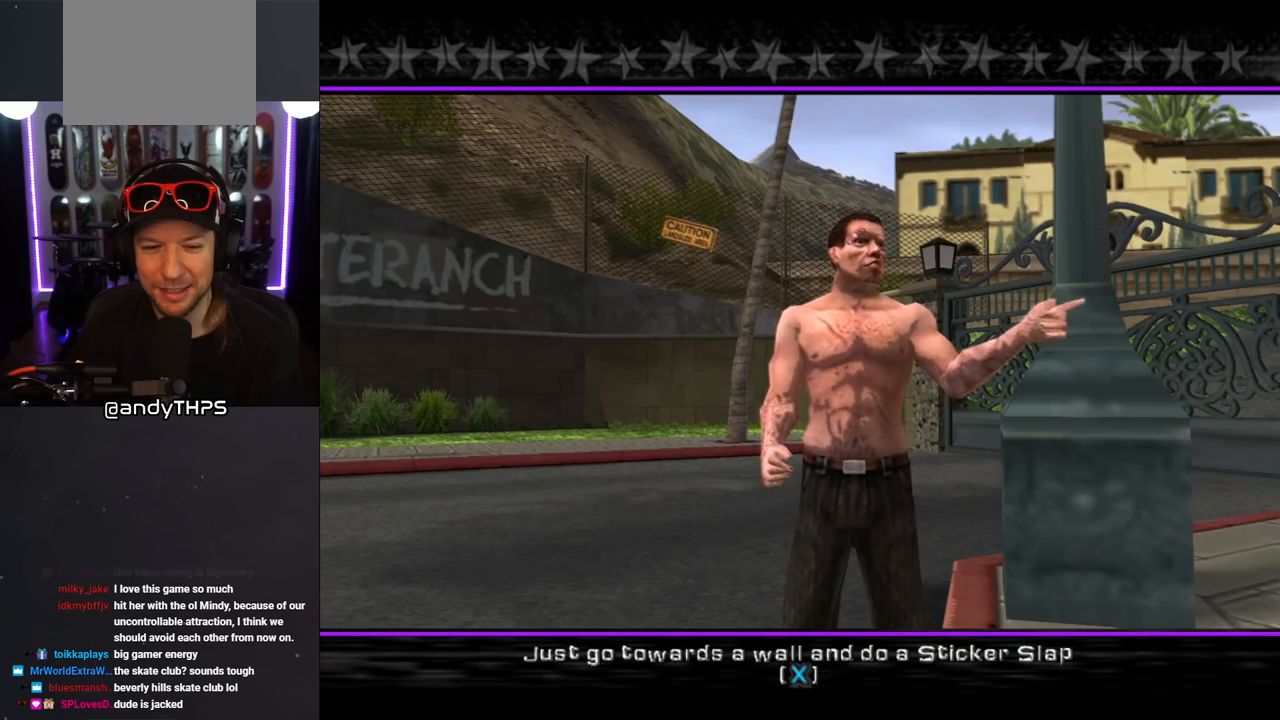
Gameplay with a controller (PlayStation layout); each line is a JSON object with the inputs held at the frame after it. "events" lists button and stick changes between this image and that frame as [ms after this image, input, new state], when the widget could be followed in between. Not read: L2 R2.
{"buttons": [], "left_stick": "center", "right_stick": "center", "events": [[133, "CROSS", "down"], [333, "CROSS", "up"]]}
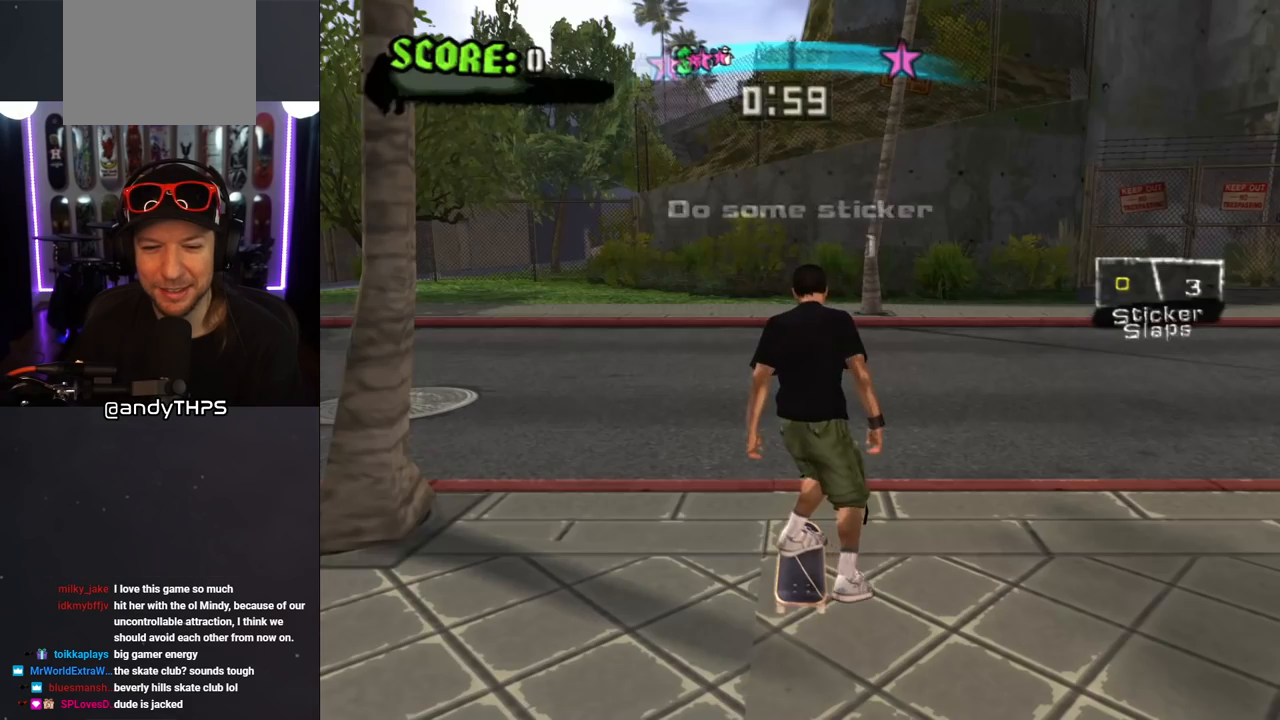
{"buttons": ["CROSS"], "left_stick": "center", "right_stick": "center", "events": [[333, "CROSS", "down"]]}
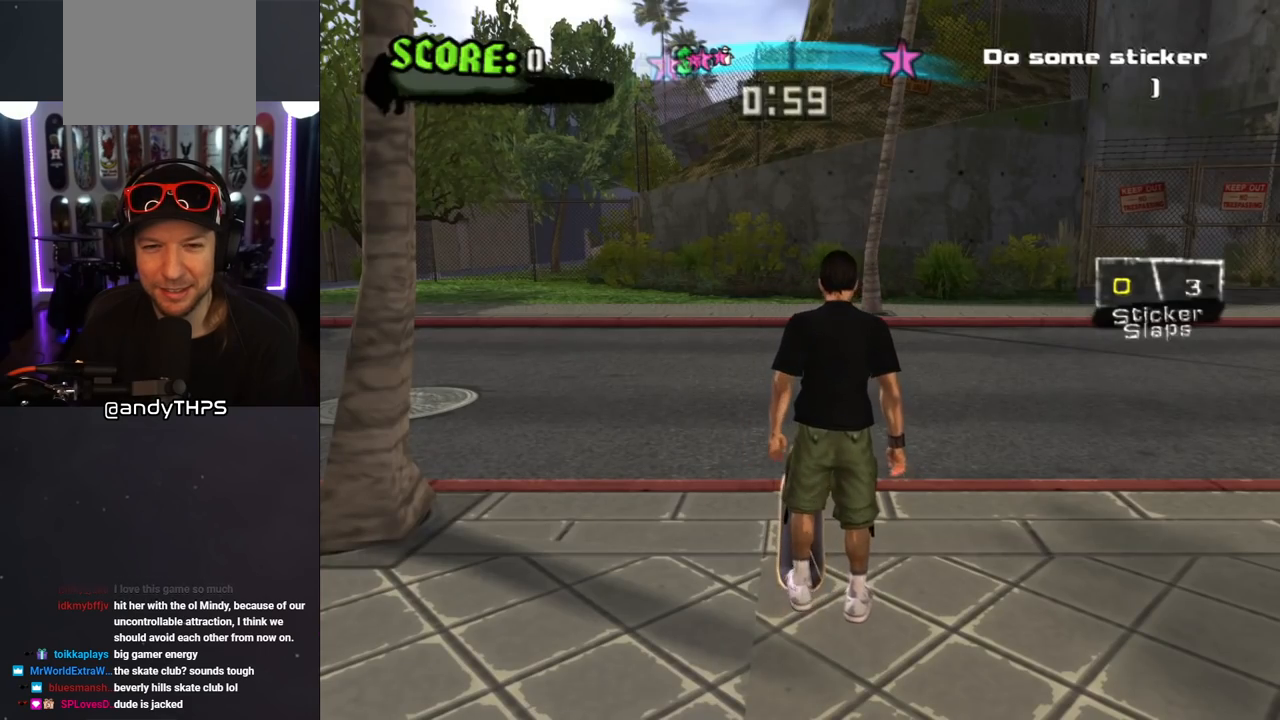
{"buttons": ["CROSS"], "left_stick": "center", "right_stick": "center", "events": []}
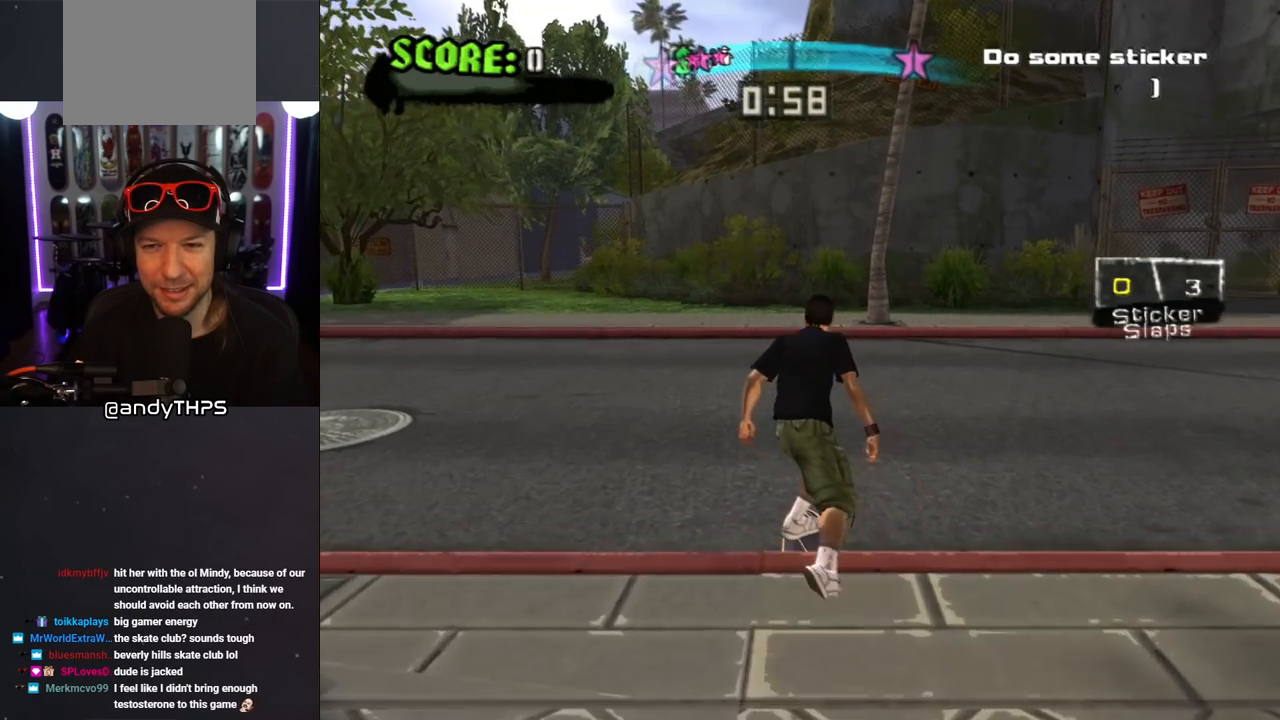
{"buttons": ["CROSS"], "left_stick": "center", "right_stick": "center", "events": []}
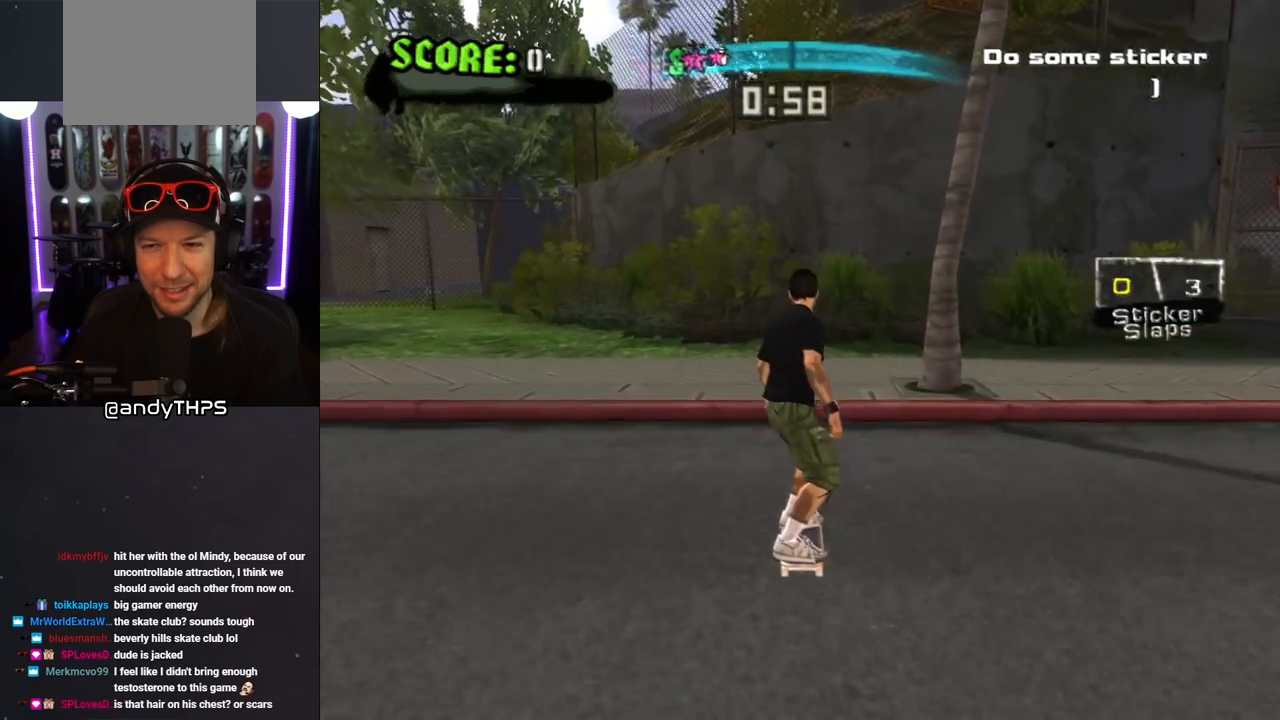
{"buttons": [], "left_stick": "center", "right_stick": "center", "events": [[500, "CROSS", "up"]]}
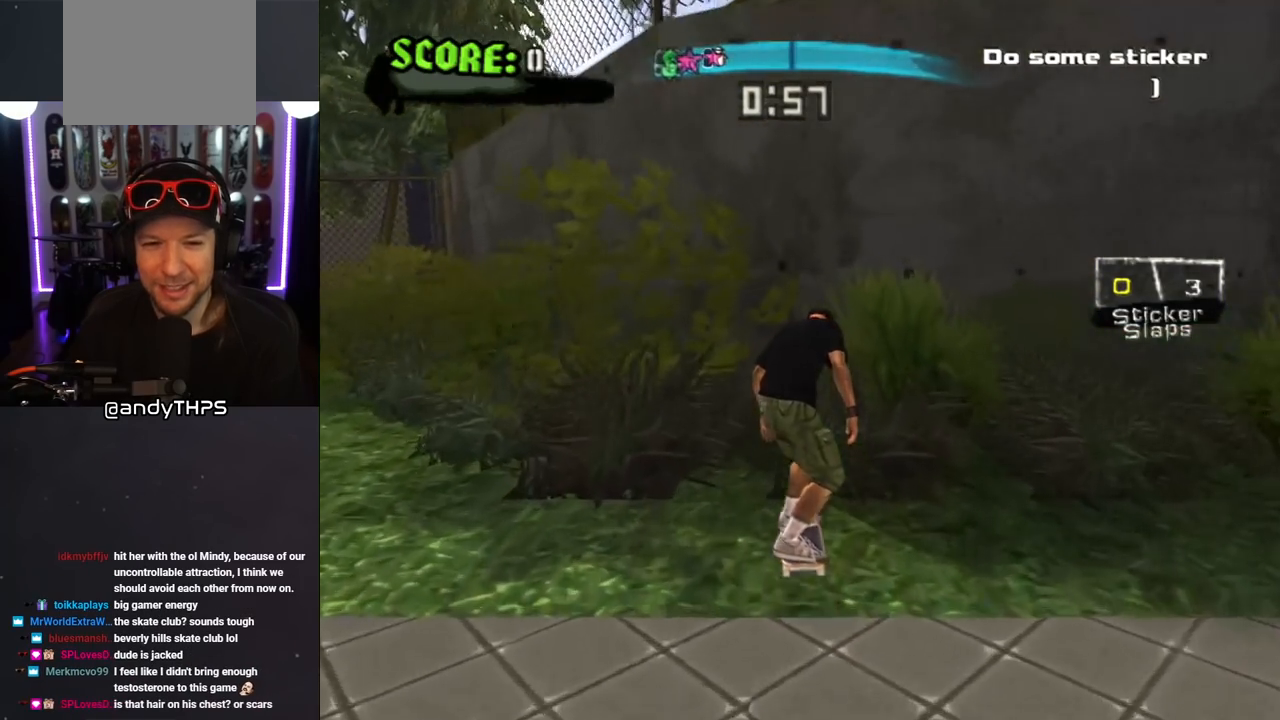
{"buttons": [], "left_stick": "center", "right_stick": "center", "events": [[67, "CROSS", "down"], [167, "CROSS", "up"], [250, "CROSS", "down"], [350, "CROSS", "up"]]}
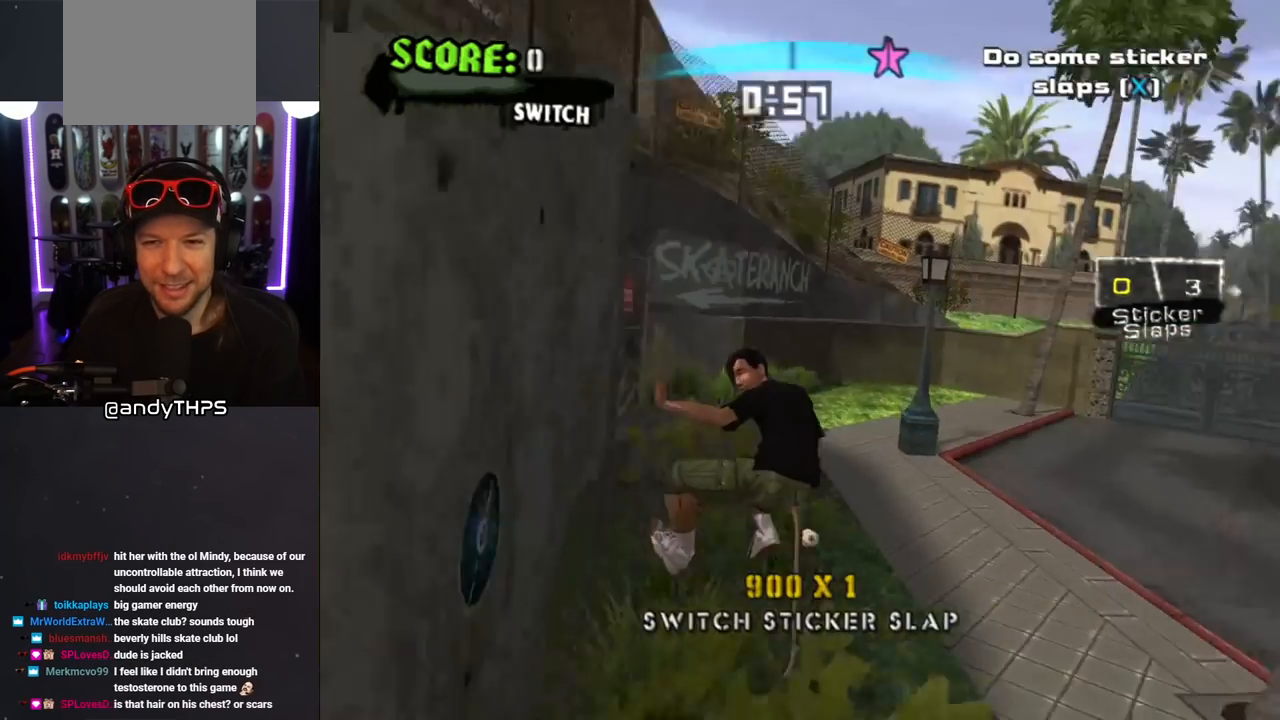
{"buttons": [], "left_stick": "center", "right_stick": "center", "events": []}
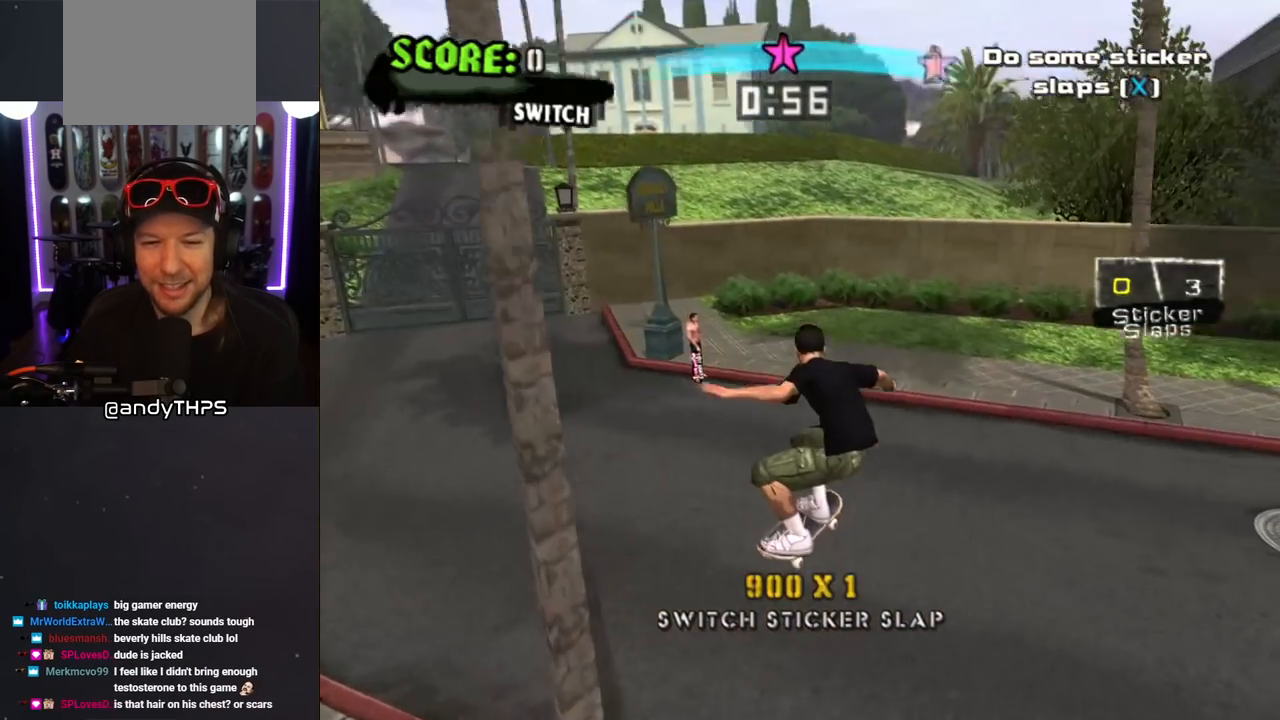
{"buttons": ["CROSS", "DPAD_DOWN"], "left_stick": "center", "right_stick": "center", "events": [[117, "CROSS", "down"], [350, "DPAD_DOWN", "down"], [450, "DPAD_DOWN", "up"], [500, "DPAD_DOWN", "down"]]}
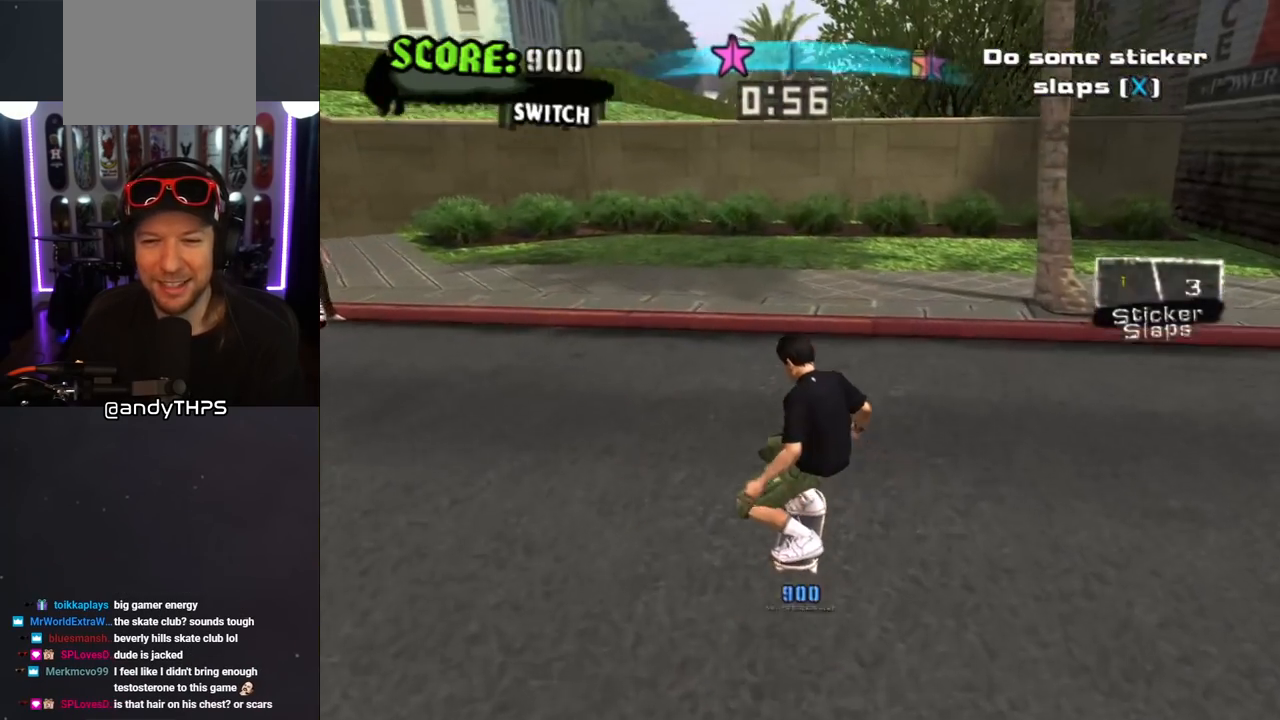
{"buttons": ["CROSS"], "left_stick": "center", "right_stick": "center", "events": [[33, "R1", "down"], [183, "R1", "up"], [300, "DPAD_DOWN", "up"]]}
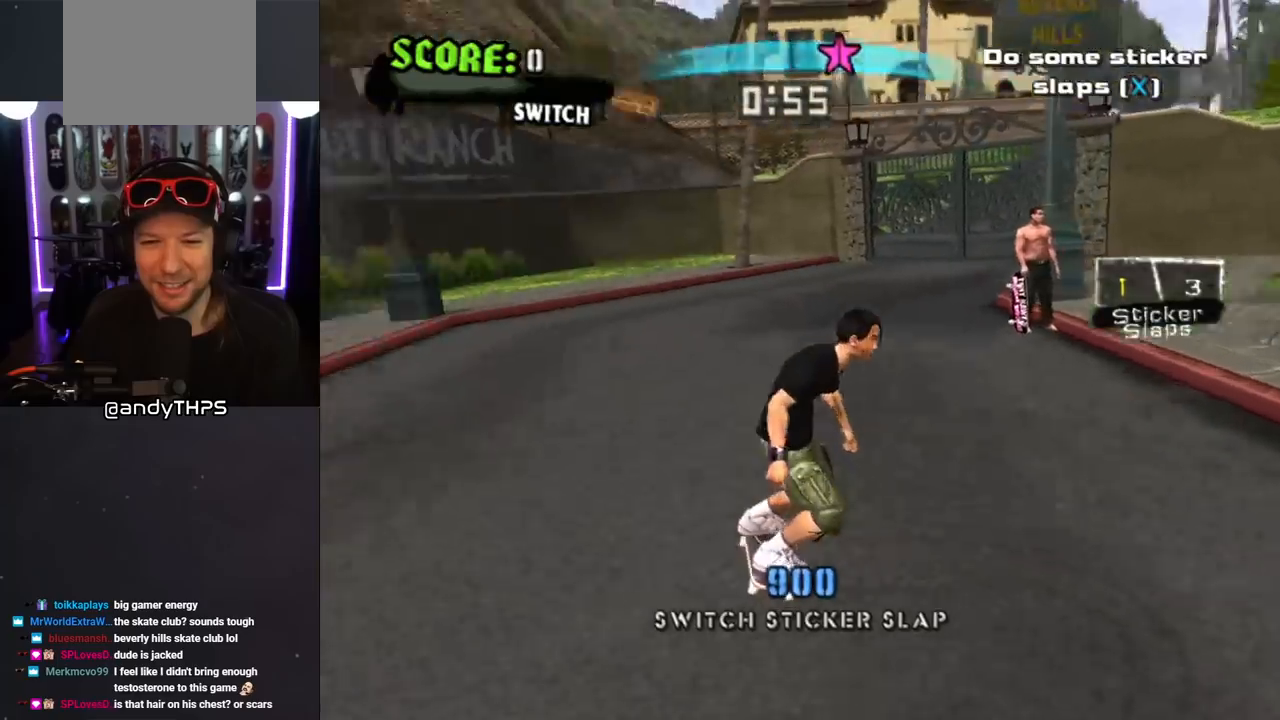
{"buttons": ["CROSS"], "left_stick": "center", "right_stick": "center", "events": []}
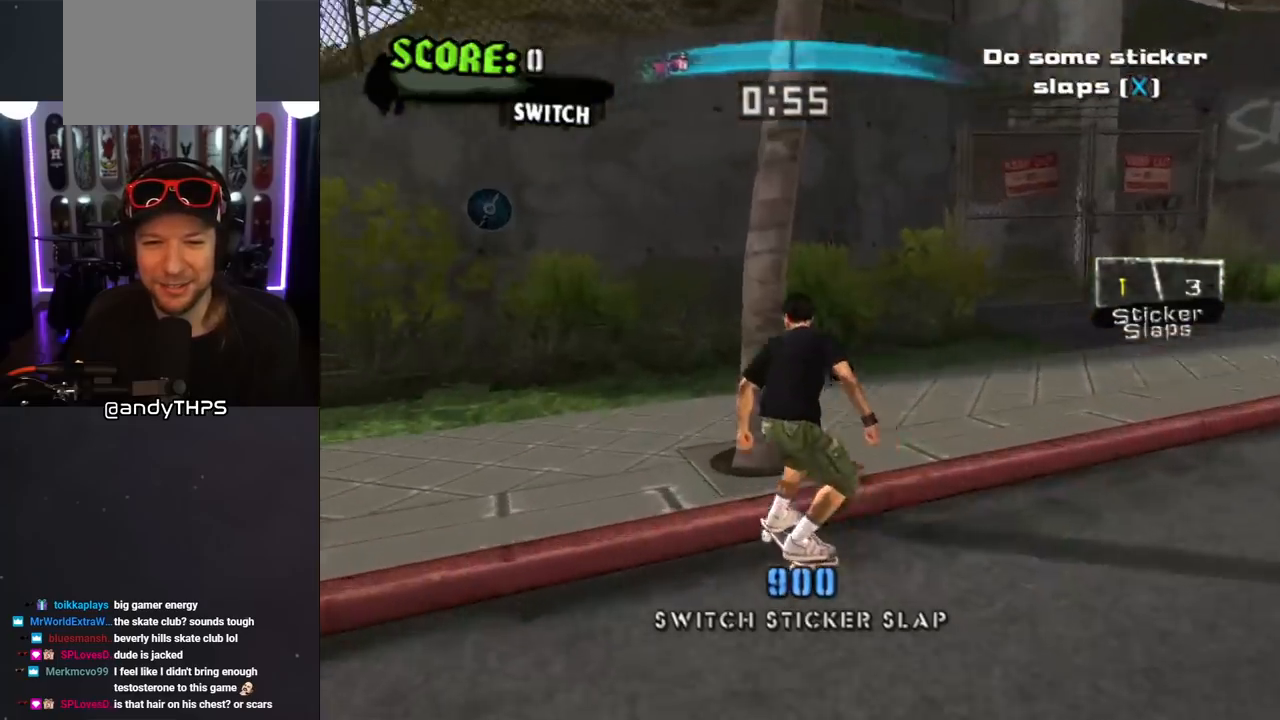
{"buttons": [], "left_stick": "center", "right_stick": "center", "events": [[183, "CROSS", "up"], [300, "CROSS", "down"], [400, "CROSS", "up"]]}
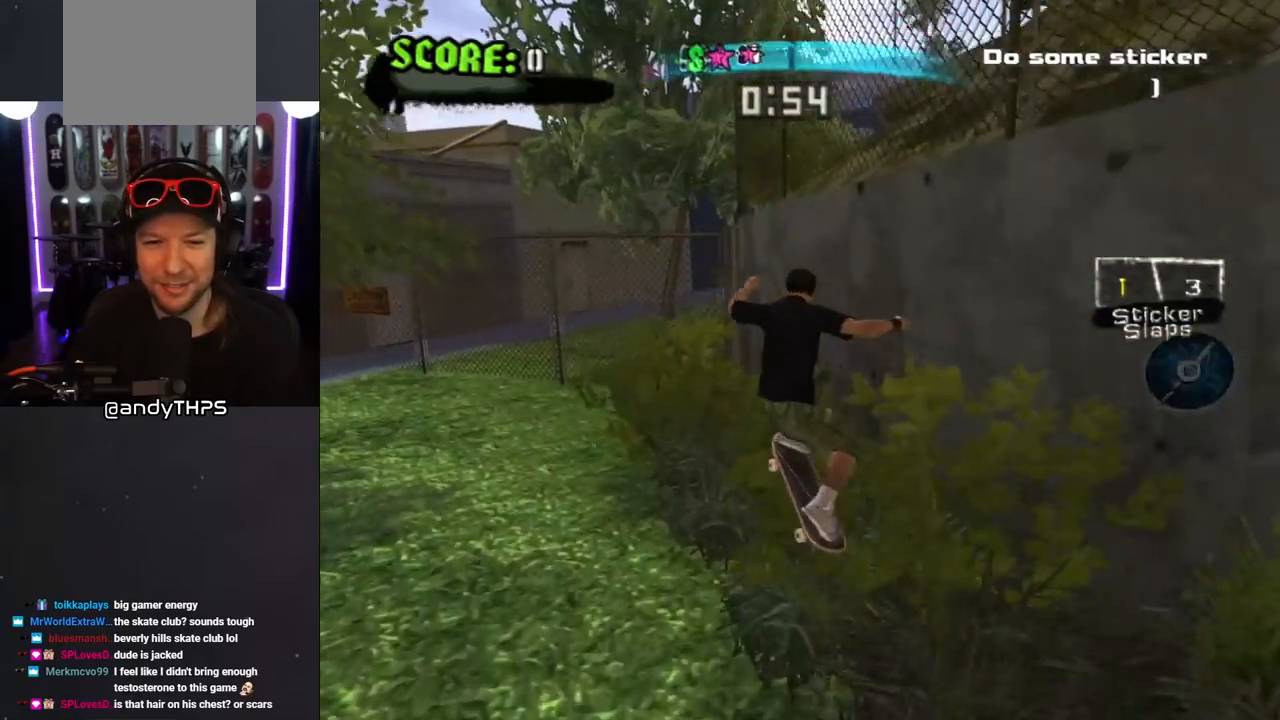
{"buttons": ["CROSS"], "left_stick": "center", "right_stick": "center", "events": [[333, "DPAD_LEFT", "down"], [350, "DPAD_DOWN", "down"], [400, "DPAD_LEFT", "up"], [417, "DPAD_DOWN", "up"], [467, "CROSS", "down"]]}
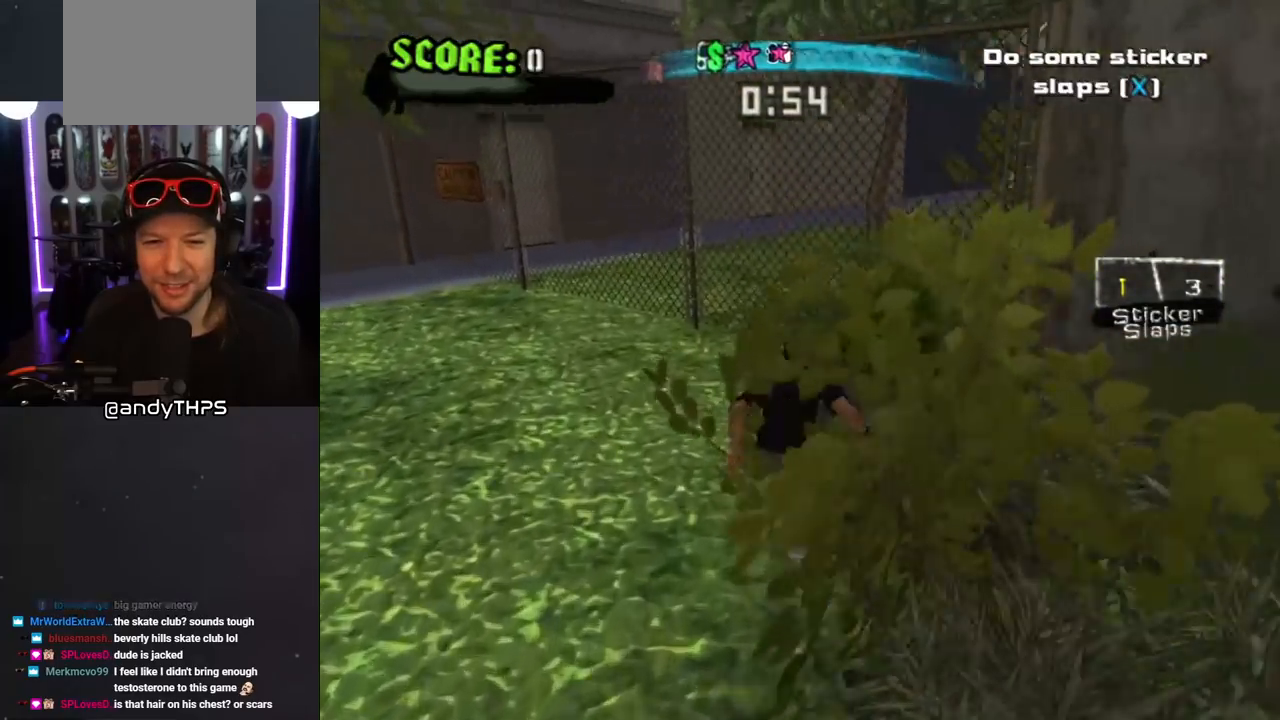
{"buttons": ["CROSS"], "left_stick": "center", "right_stick": "center", "events": [[33, "CROSS", "up"], [117, "CROSS", "down"], [200, "CROSS", "up"], [267, "CROSS", "down"], [350, "CROSS", "up"], [383, "CROSS", "down"]]}
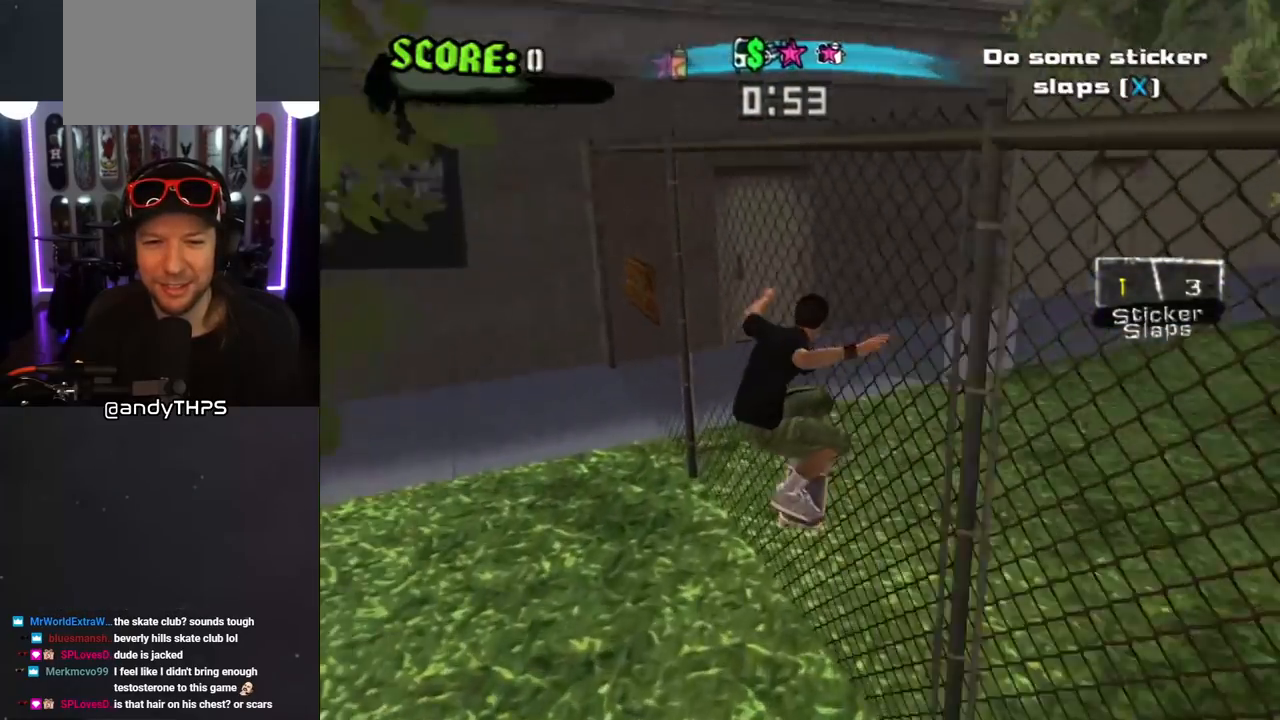
{"buttons": [], "left_stick": "center", "right_stick": "center", "events": [[350, "DPAD_LEFT", "down"], [433, "DPAD_LEFT", "up"], [467, "CROSS", "up"]]}
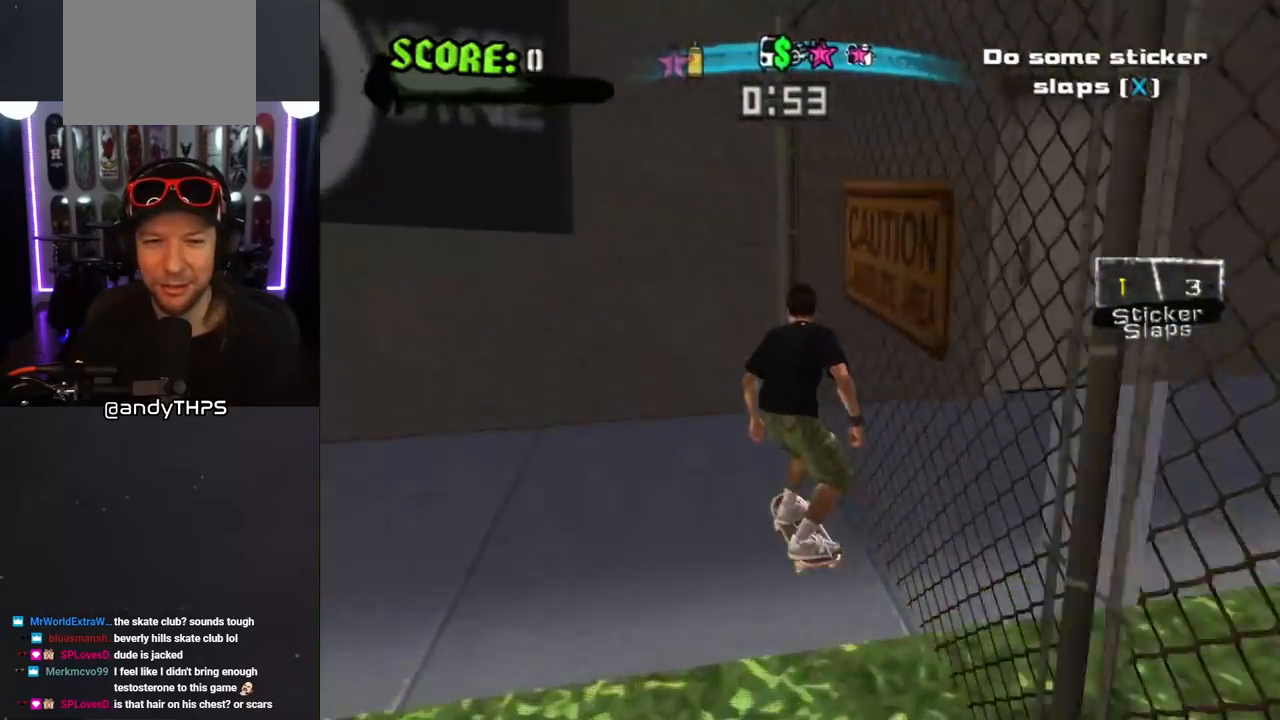
{"buttons": [], "left_stick": "center", "right_stick": "center", "events": [[50, "CROSS", "down"], [150, "CROSS", "up"], [200, "CROSS", "down"], [317, "CROSS", "up"]]}
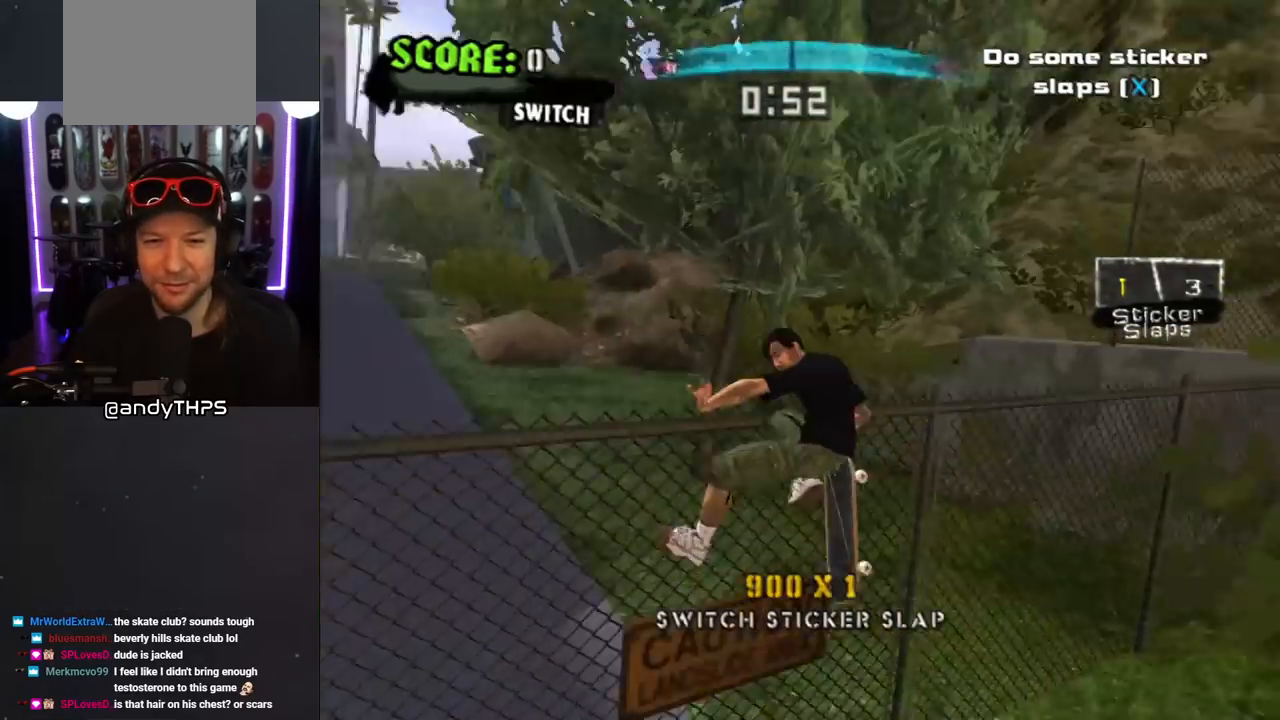
{"buttons": ["CROSS"], "left_stick": "center", "right_stick": "center", "events": [[367, "CROSS", "down"]]}
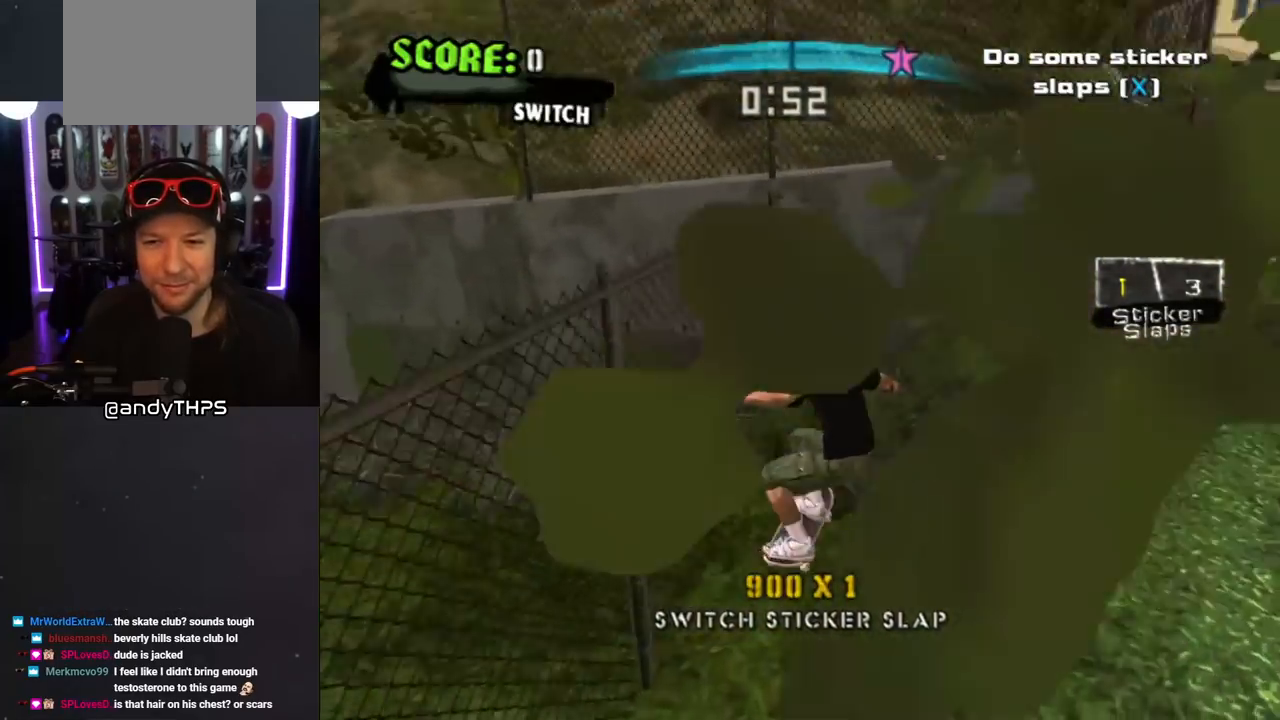
{"buttons": ["CROSS"], "left_stick": "center", "right_stick": "center", "events": [[317, "DPAD_LEFT", "down"], [400, "CROSS", "up"], [483, "CROSS", "down"], [483, "DPAD_LEFT", "up"]]}
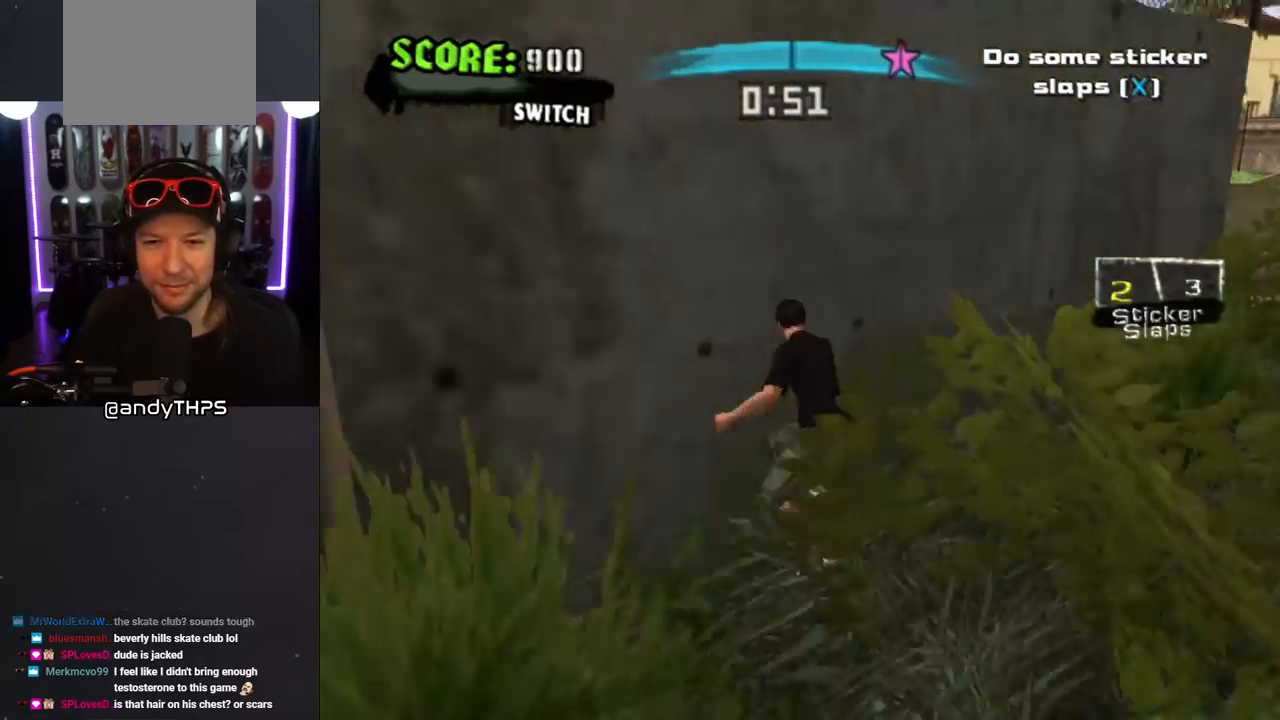
{"buttons": [], "left_stick": "center", "right_stick": "center", "events": [[50, "CROSS", "up"], [100, "CROSS", "down"], [217, "CROSS", "up"], [283, "CROSS", "down"], [367, "CROSS", "up"]]}
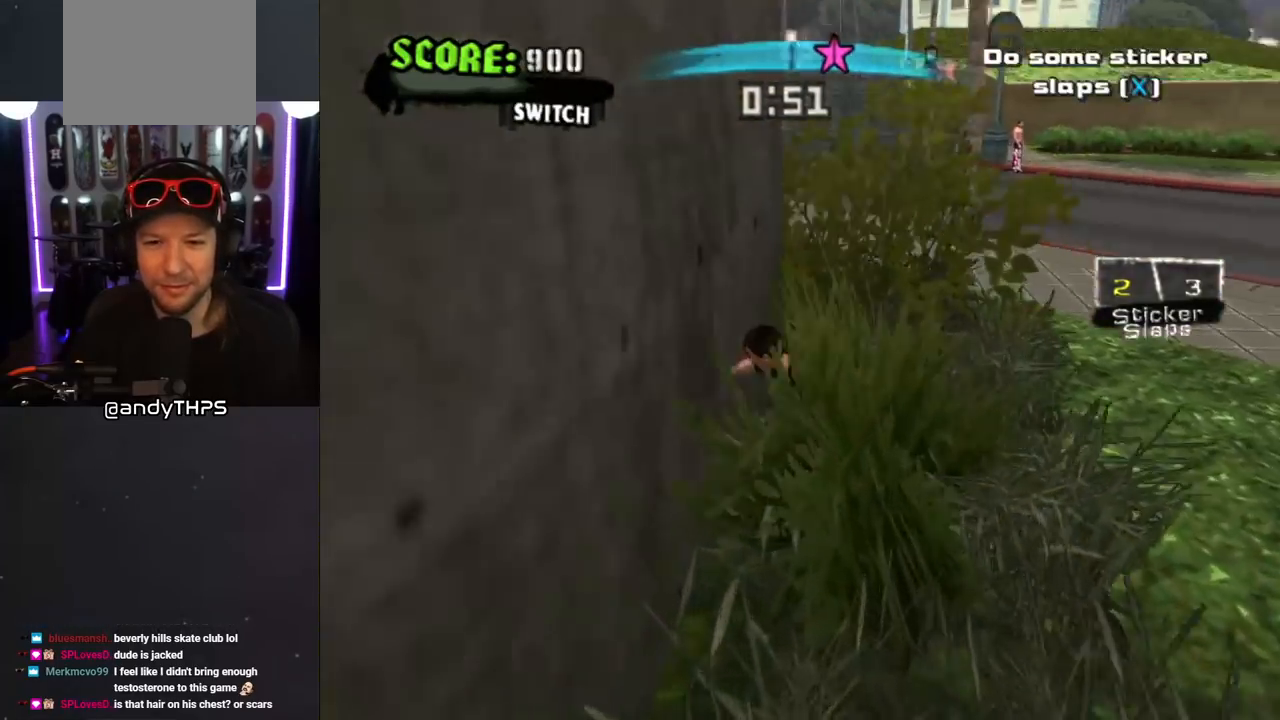
{"buttons": ["DPAD_RIGHT"], "left_stick": "center", "right_stick": "center", "events": [[400, "DPAD_RIGHT", "down"]]}
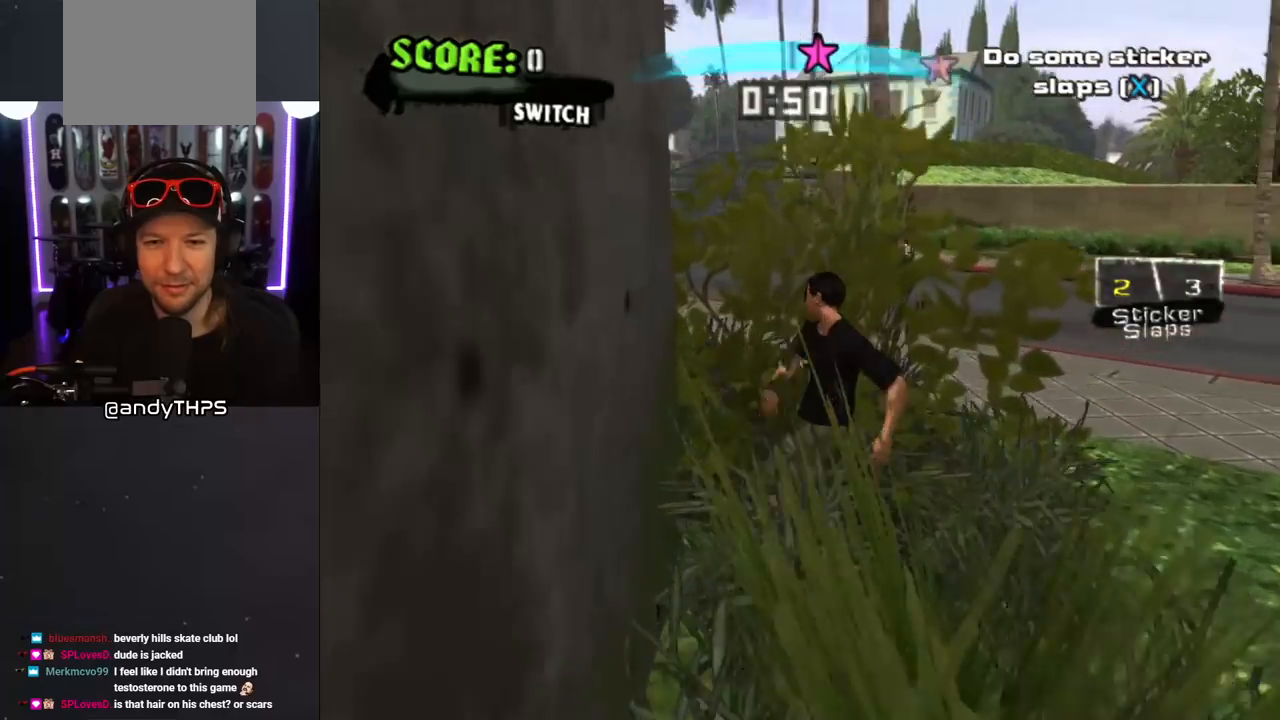
{"buttons": ["CROSS"], "left_stick": "center", "right_stick": "center", "events": [[17, "CROSS", "down"], [33, "DPAD_RIGHT", "up"], [233, "DPAD_RIGHT", "down"], [467, "DPAD_RIGHT", "up"]]}
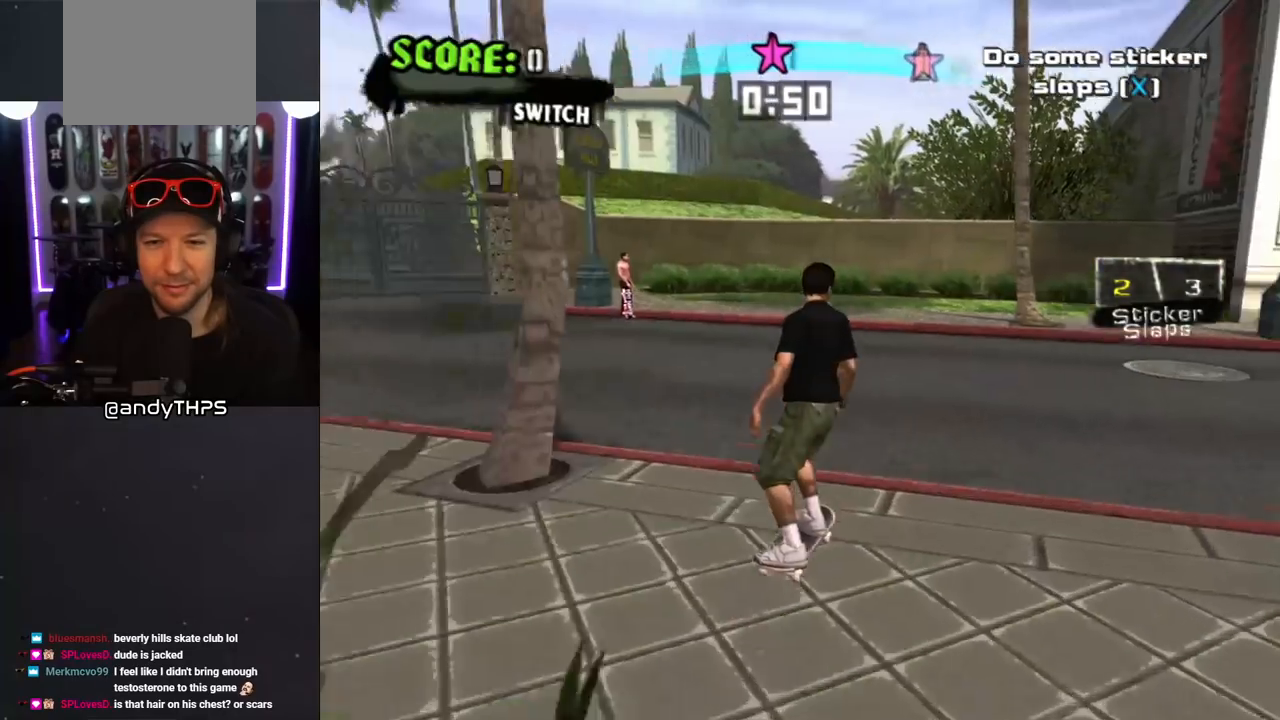
{"buttons": ["CROSS"], "left_stick": "center", "right_stick": "center", "events": [[217, "DPAD_LEFT", "down"], [333, "DPAD_LEFT", "up"]]}
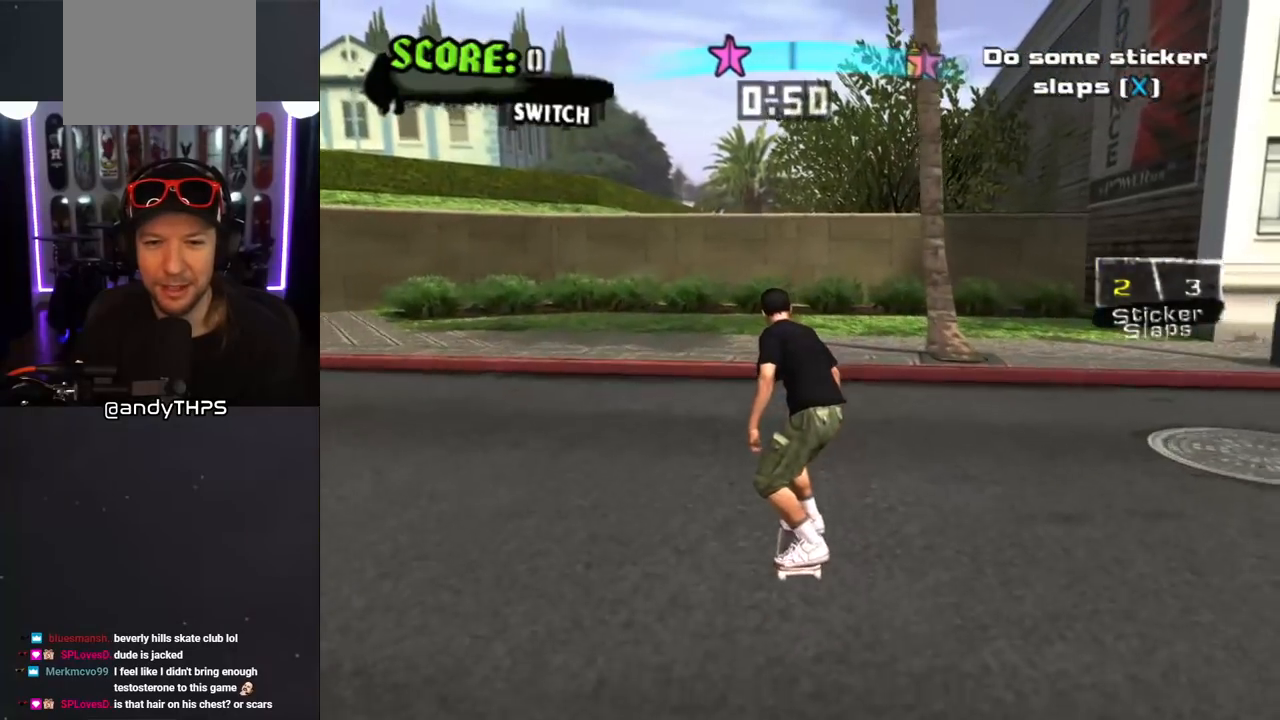
{"buttons": ["CROSS"], "left_stick": "center", "right_stick": "center", "events": [[150, "DPAD_RIGHT", "down"], [183, "DPAD_RIGHT", "up"]]}
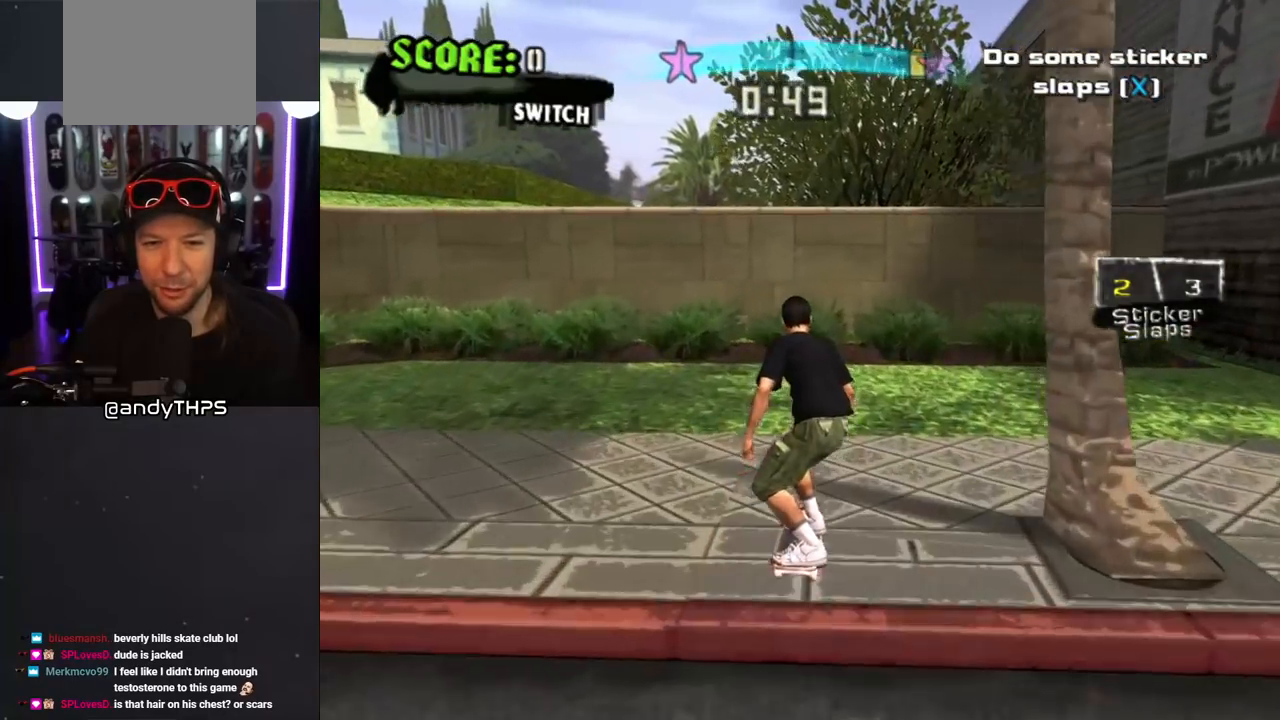
{"buttons": [], "left_stick": "center", "right_stick": "center", "events": [[50, "DPAD_LEFT", "down"], [100, "DPAD_LEFT", "up"], [300, "CROSS", "up"]]}
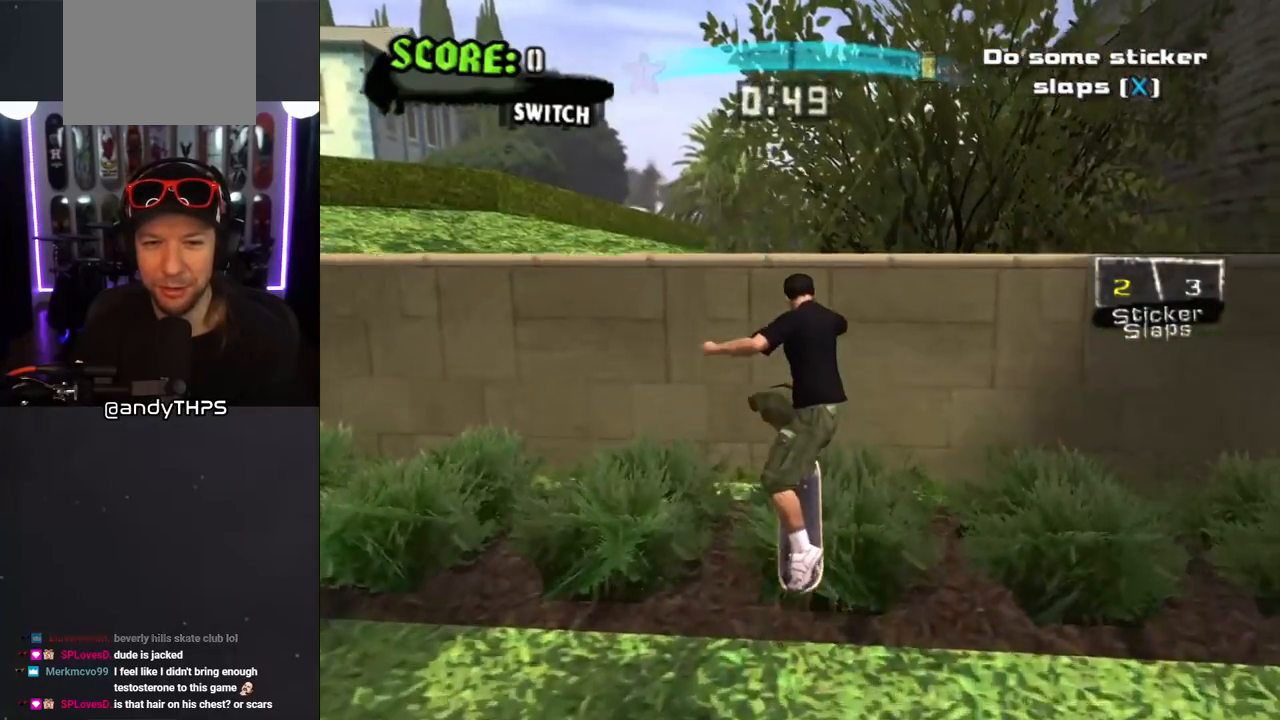
{"buttons": [], "left_stick": "center", "right_stick": "center", "events": [[33, "CROSS", "down"], [133, "CROSS", "up"], [183, "CROSS", "down"], [267, "CROSS", "up"], [350, "CROSS", "down"], [467, "CROSS", "up"]]}